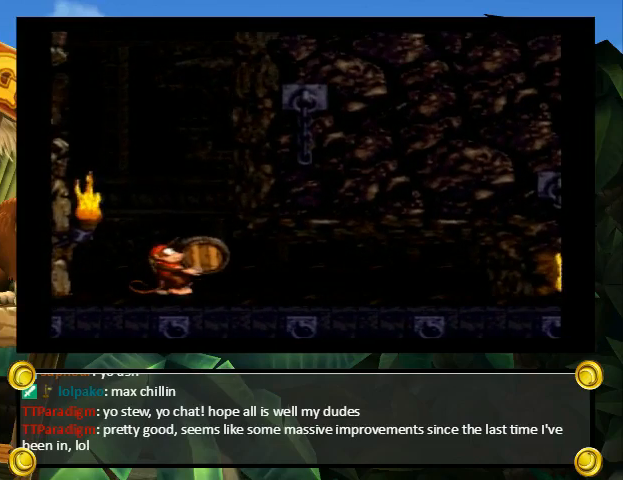
Gameplay with a controller (Nintendo layout); each line is a JSON object with the inputs held at the frame after it. "events" lists button and stick changes between this image and that frame as [ms after this image, input, new state], when the widget could be followed in between. Not read: L3 R3.
{"buttons": ["Y"], "events": []}
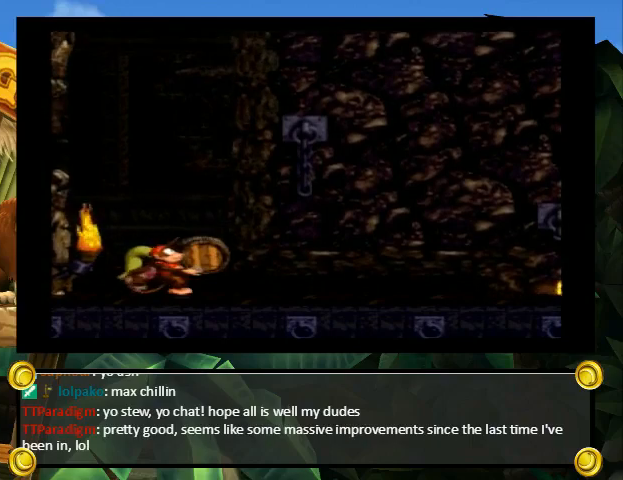
{"buttons": ["Y"], "events": [[33, "DPAD_RIGHT", "down"], [67, "DPAD_RIGHT", "up"]]}
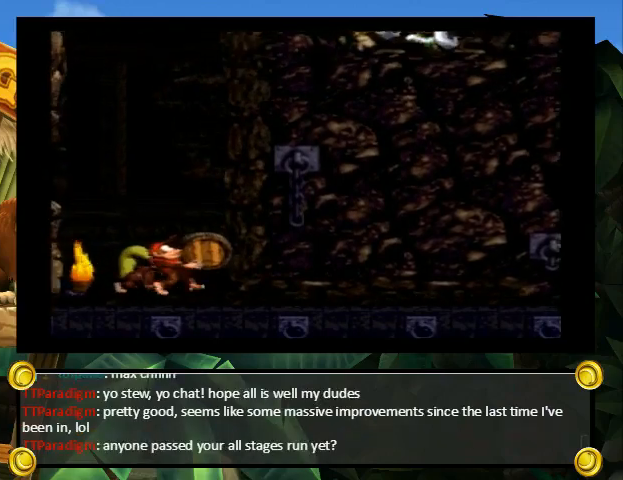
{"buttons": ["Y"], "events": []}
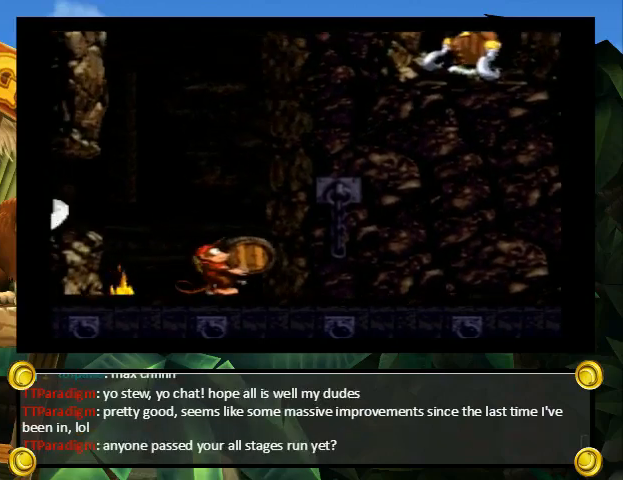
{"buttons": ["Y"], "events": []}
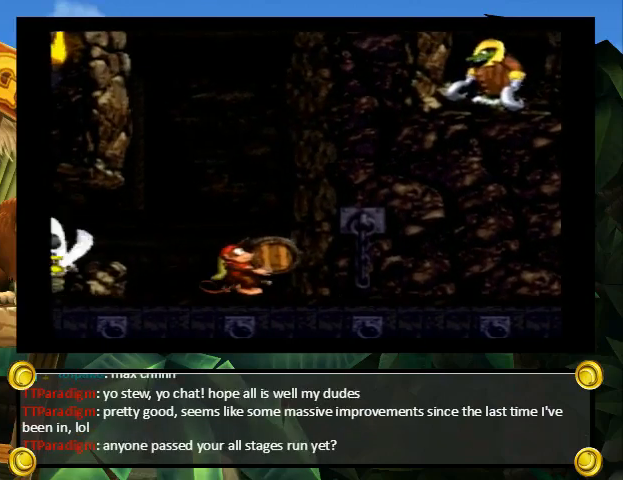
{"buttons": ["Y"], "events": []}
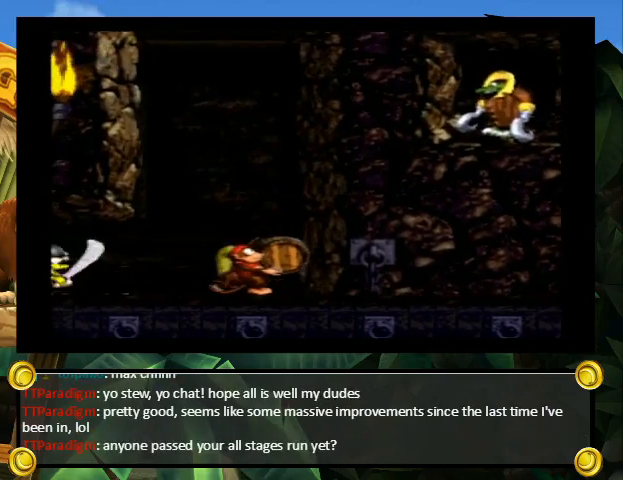
{"buttons": ["Y"], "events": []}
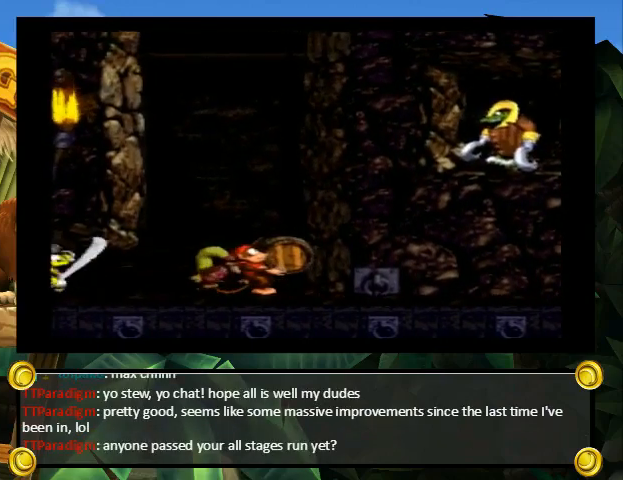
{"buttons": ["Y"], "events": []}
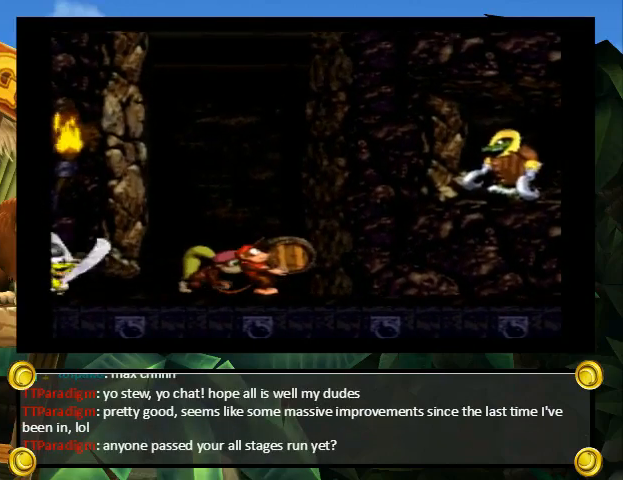
{"buttons": ["Y"], "events": []}
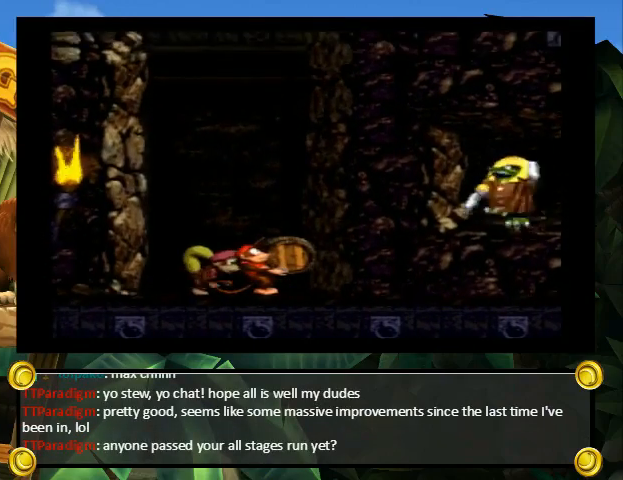
{"buttons": ["B", "Y", "DPAD_RIGHT"], "events": [[200, "B", "down"], [500, "DPAD_RIGHT", "down"]]}
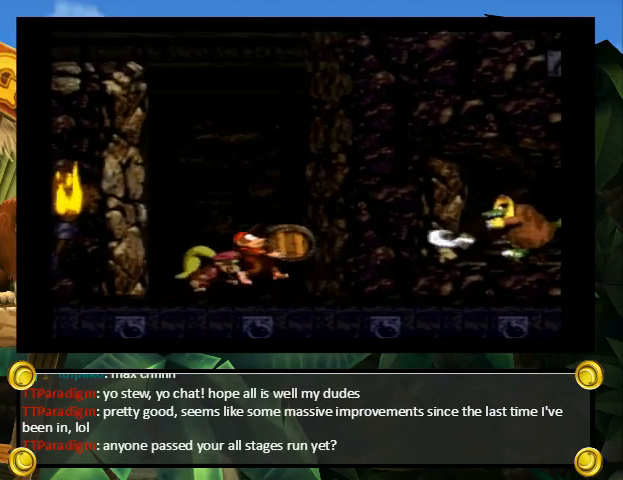
{"buttons": ["Y"], "events": [[167, "B", "up"], [200, "DPAD_RIGHT", "up"]]}
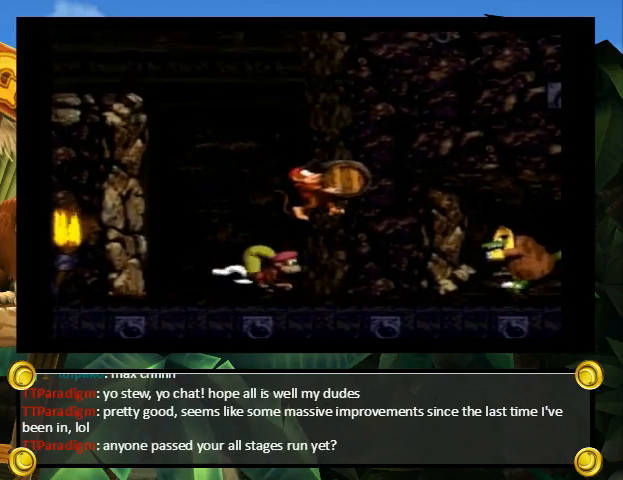
{"buttons": ["B", "Y", "DPAD_LEFT"], "events": [[333, "B", "down"], [433, "DPAD_LEFT", "down"]]}
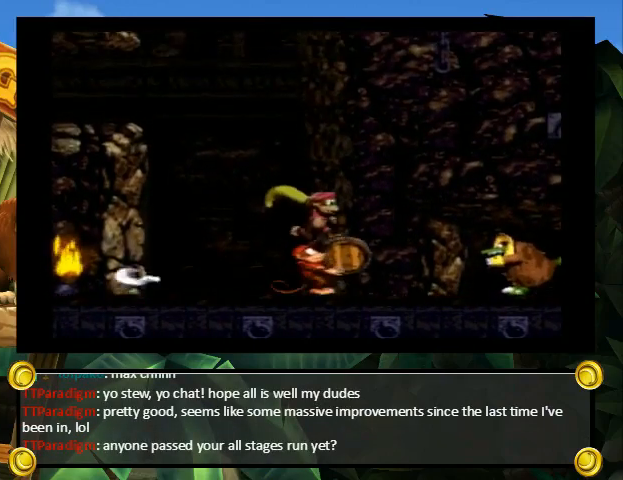
{"buttons": ["B", "Y", "DPAD_RIGHT"], "events": [[67, "B", "up"], [333, "DPAD_LEFT", "up"], [367, "DPAD_RIGHT", "down"], [500, "B", "down"]]}
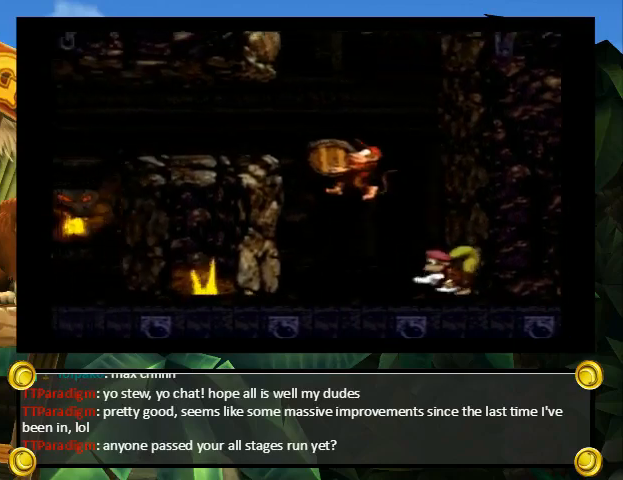
{"buttons": ["Y", "DPAD_RIGHT"], "events": [[33, "DPAD_RIGHT", "up"], [100, "DPAD_LEFT", "down"], [300, "B", "up"], [500, "DPAD_LEFT", "up"], [500, "DPAD_RIGHT", "down"]]}
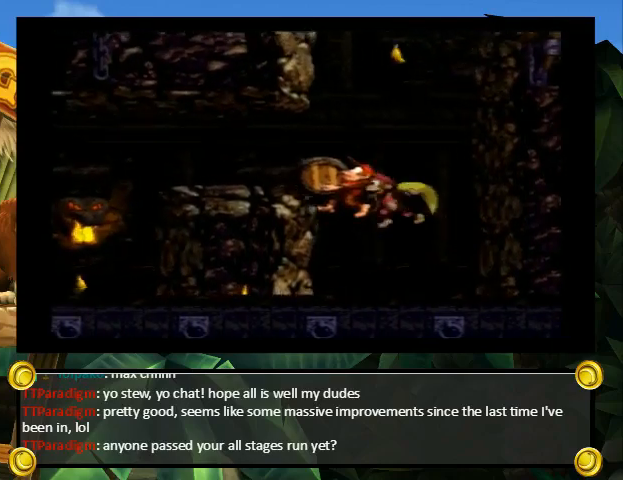
{"buttons": ["B", "Y"], "events": [[100, "B", "down"], [300, "DPAD_RIGHT", "up"]]}
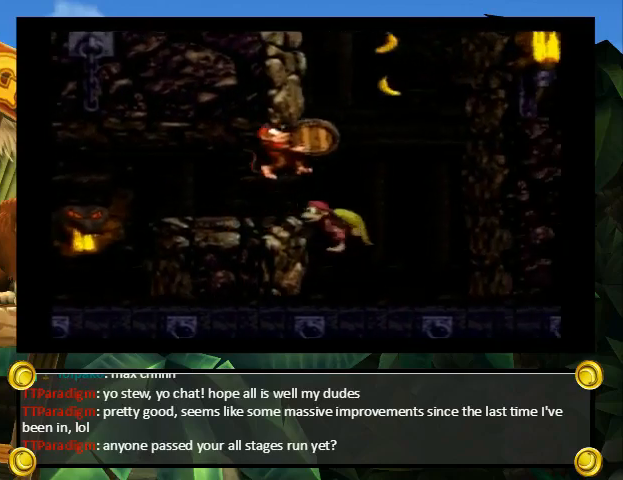
{"buttons": ["Y"], "events": [[267, "B", "up"]]}
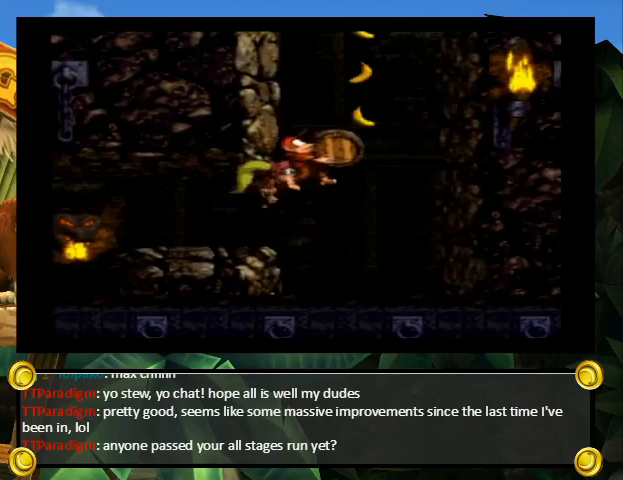
{"buttons": ["B", "Y"], "events": [[67, "DPAD_RIGHT", "down"], [233, "DPAD_RIGHT", "up"], [300, "B", "down"]]}
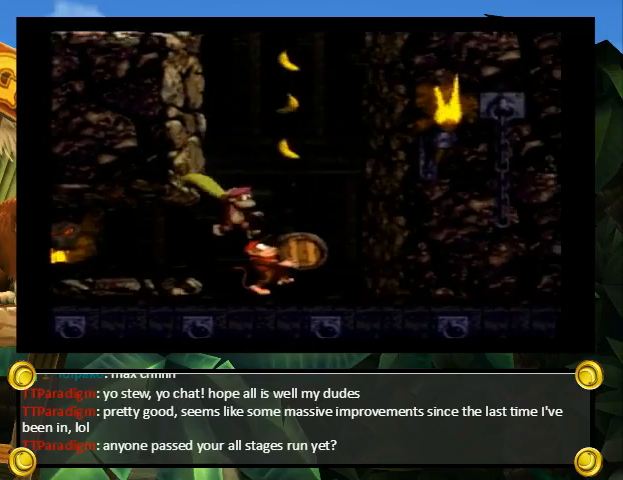
{"buttons": ["Y"], "events": [[67, "DPAD_LEFT", "down"], [167, "DPAD_UP", "down"], [200, "B", "up"], [233, "DPAD_LEFT", "up"], [233, "DPAD_RIGHT", "down"], [300, "DPAD_UP", "up"], [367, "DPAD_RIGHT", "up"]]}
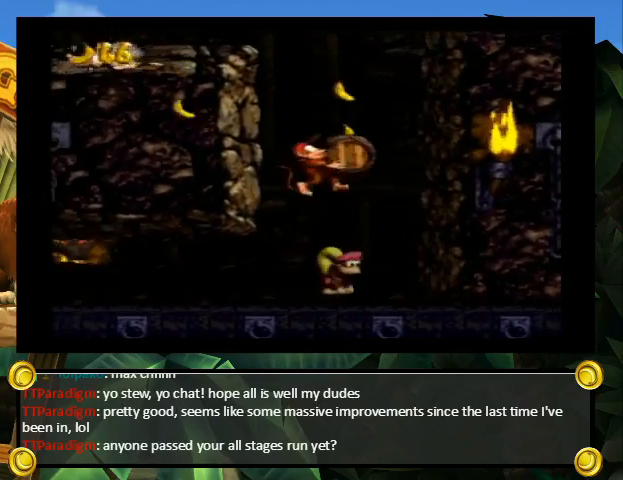
{"buttons": ["B", "Y"], "events": [[300, "B", "down"]]}
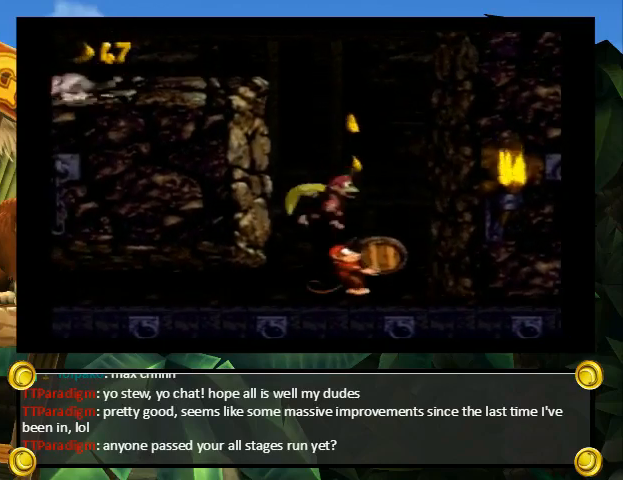
{"buttons": ["Y", "DPAD_RIGHT"], "events": [[233, "B", "up"], [233, "DPAD_LEFT", "down"], [400, "DPAD_LEFT", "up"], [400, "DPAD_UP", "down"], [467, "DPAD_RIGHT", "down"], [467, "DPAD_UP", "up"]]}
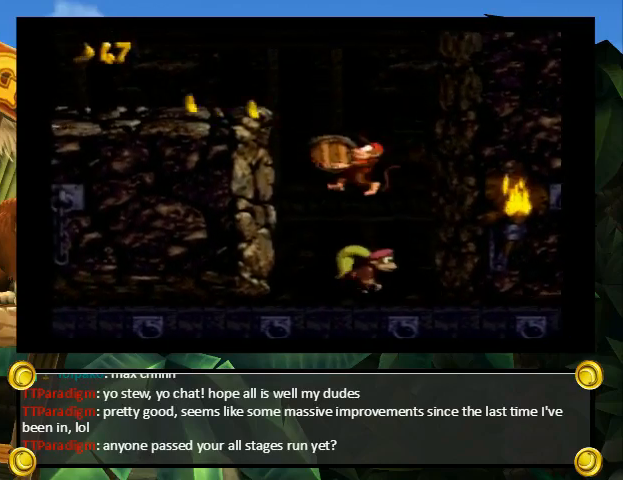
{"buttons": ["Y", "DPAD_LEFT"], "events": [[200, "DPAD_UP", "down"], [267, "DPAD_LEFT", "down"], [267, "DPAD_RIGHT", "up"], [333, "DPAD_UP", "up"]]}
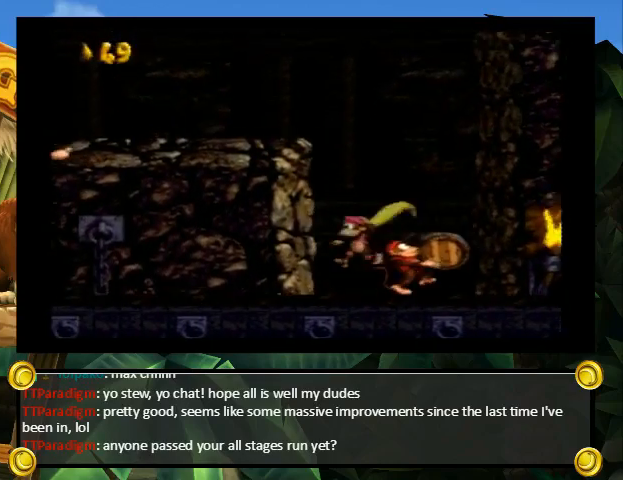
{"buttons": ["Y"], "events": [[33, "DPAD_UP", "down"], [67, "DPAD_LEFT", "up"], [67, "DPAD_RIGHT", "down"], [100, "DPAD_UP", "up"], [200, "DPAD_RIGHT", "up"]]}
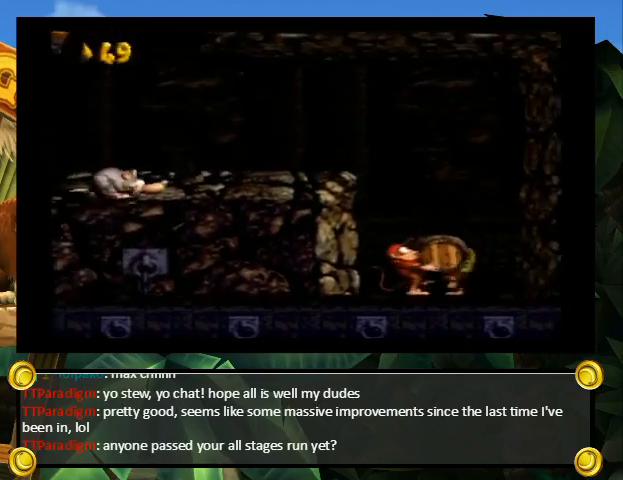
{"buttons": ["Y"], "events": []}
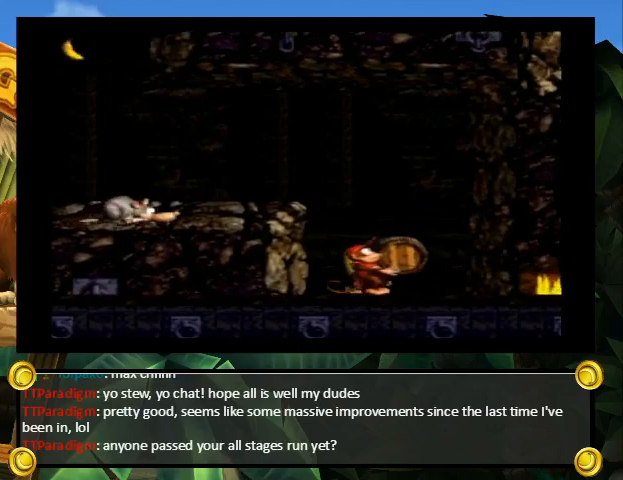
{"buttons": ["B", "Y", "DPAD_LEFT"], "events": [[400, "DPAD_LEFT", "down"], [433, "B", "down"]]}
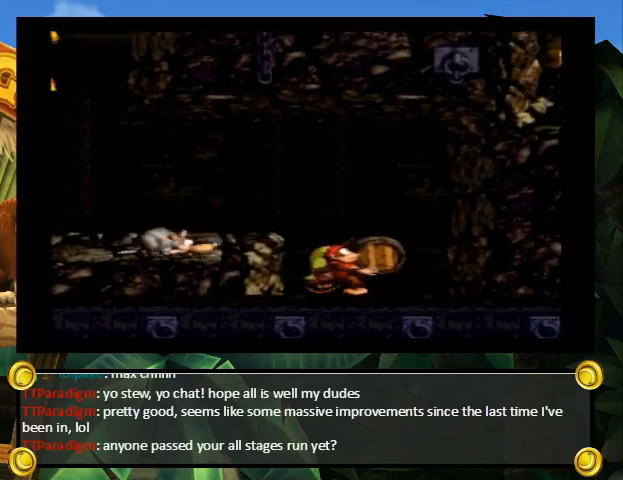
{"buttons": ["Y", "DPAD_LEFT"], "events": [[400, "B", "up"]]}
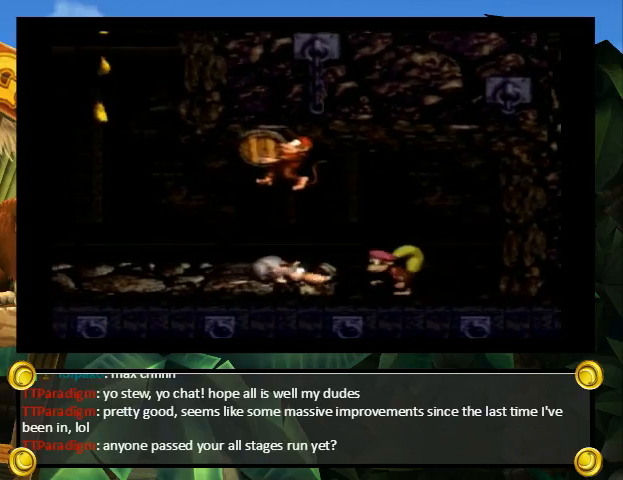
{"buttons": ["Y", "DPAD_RIGHT"], "events": [[133, "B", "down"], [267, "DPAD_LEFT", "up"], [267, "DPAD_UP", "down"], [300, "DPAD_RIGHT", "down"], [333, "DPAD_UP", "up"], [400, "B", "up"]]}
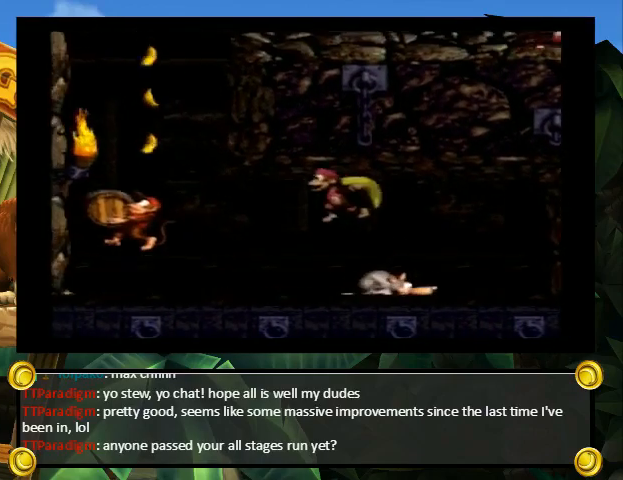
{"buttons": ["B", "Y", "DPAD_RIGHT"], "events": [[100, "DPAD_RIGHT", "up"], [133, "DPAD_LEFT", "down"], [333, "B", "down"], [500, "DPAD_LEFT", "up"], [500, "DPAD_RIGHT", "down"]]}
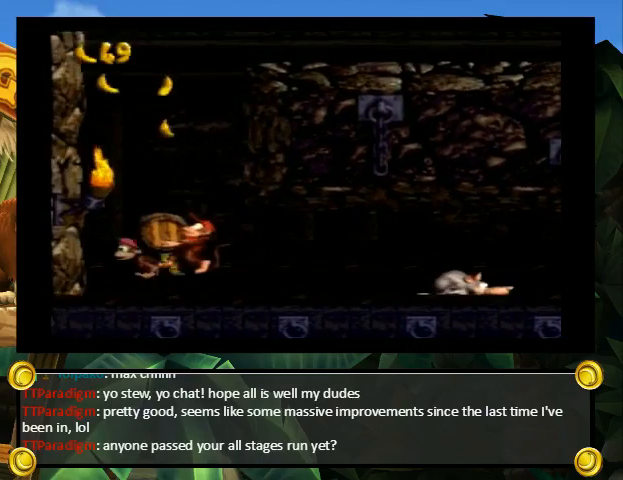
{"buttons": ["Y", "DPAD_LEFT"], "events": [[67, "B", "up"], [367, "DPAD_LEFT", "down"], [367, "DPAD_RIGHT", "up"]]}
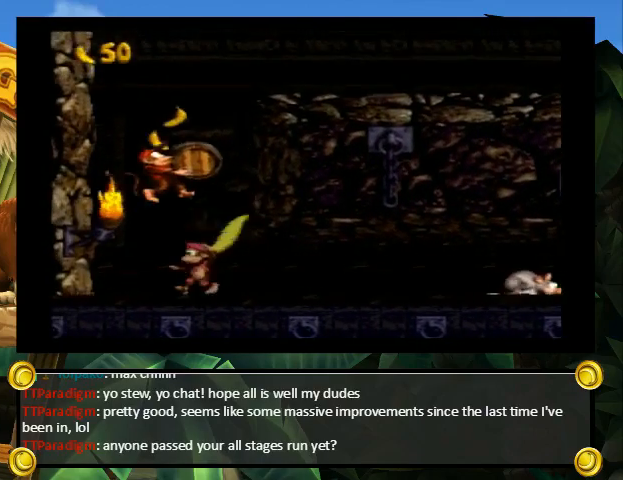
{"buttons": ["Y"], "events": [[100, "DPAD_UP", "down"], [133, "DPAD_LEFT", "up"], [133, "DPAD_RIGHT", "down"], [167, "DPAD_UP", "up"], [233, "DPAD_RIGHT", "up"]]}
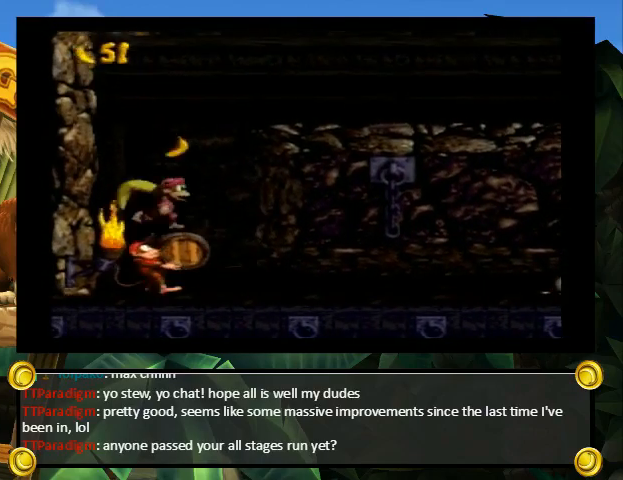
{"buttons": ["B", "Y", "DPAD_RIGHT"], "events": [[300, "B", "down"], [300, "DPAD_RIGHT", "down"], [333, "DPAD_UP", "down"], [400, "DPAD_UP", "up"]]}
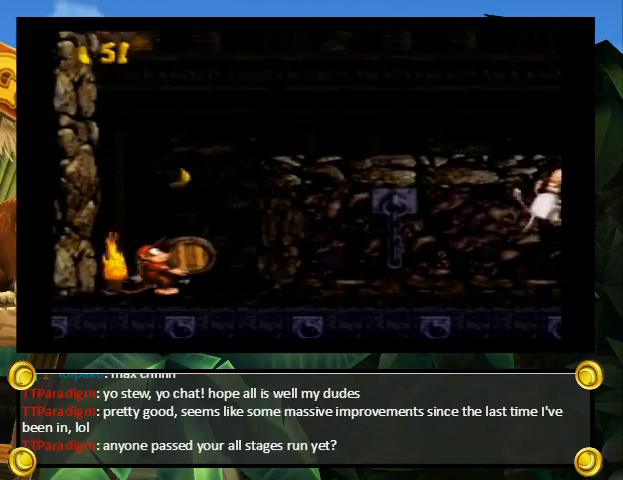
{"buttons": ["B", "Y", "DPAD_UP", "DPAD_RIGHT"], "events": [[167, "B", "up"], [200, "DPAD_RIGHT", "up"], [400, "DPAD_RIGHT", "down"], [433, "DPAD_UP", "down"], [467, "B", "down"]]}